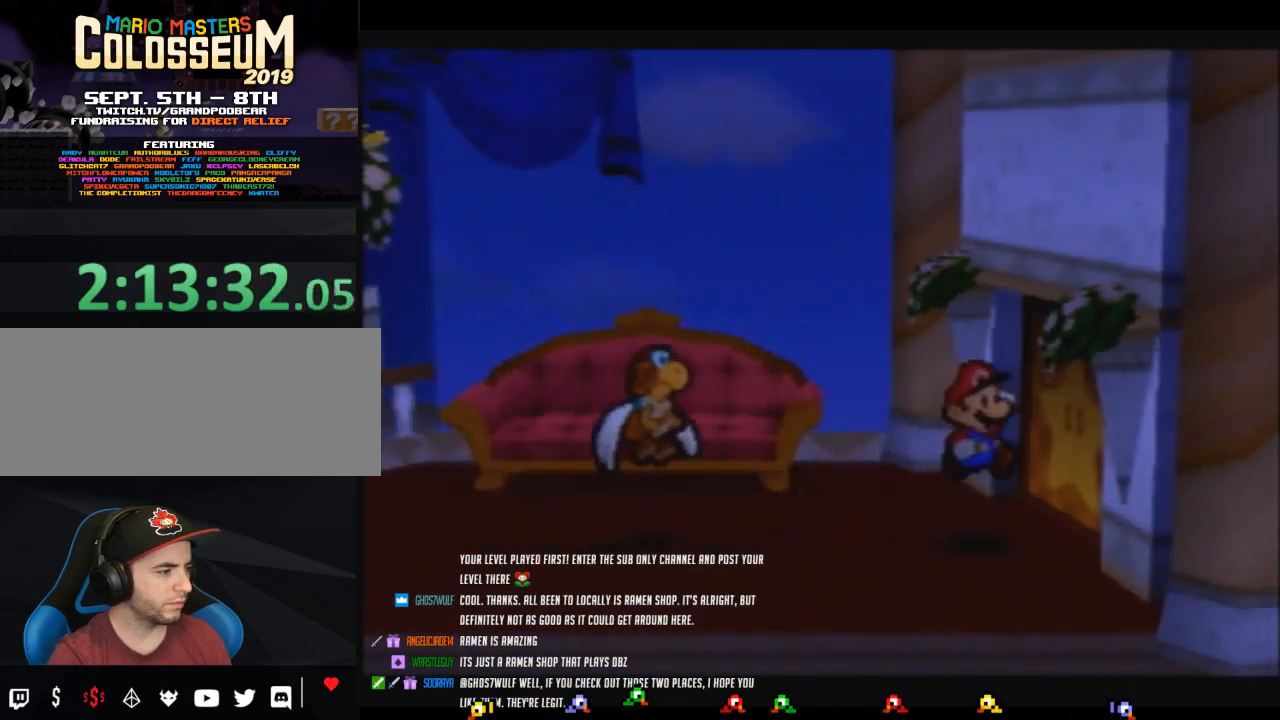
Gameplay with a controller (Nintendo layout); each line is a JSON object with the inputs held at the frame after it. "events" lists button and stick changes between this image and that frame as [ms after this image, input, new state], when the widget could be followed in between. Not read: L3 R3.
{"buttons": [], "left_stick": "center", "events": [[67, "A", "down"], [167, "A", "up"], [217, "A", "down"], [283, "A", "up"], [350, "left_stick", "center"], [417, "A", "down"], [467, "A", "up"]]}
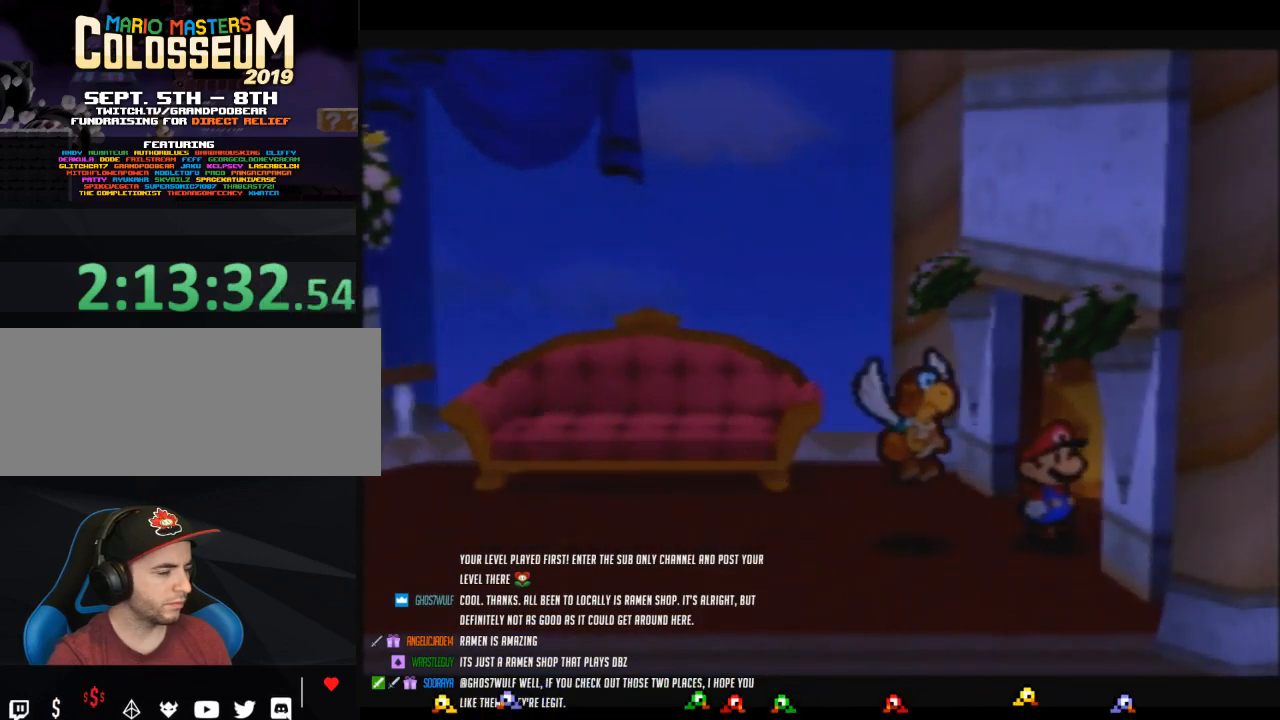
{"buttons": [], "left_stick": "center", "events": [[133, "A", "down"], [167, "A", "up"]]}
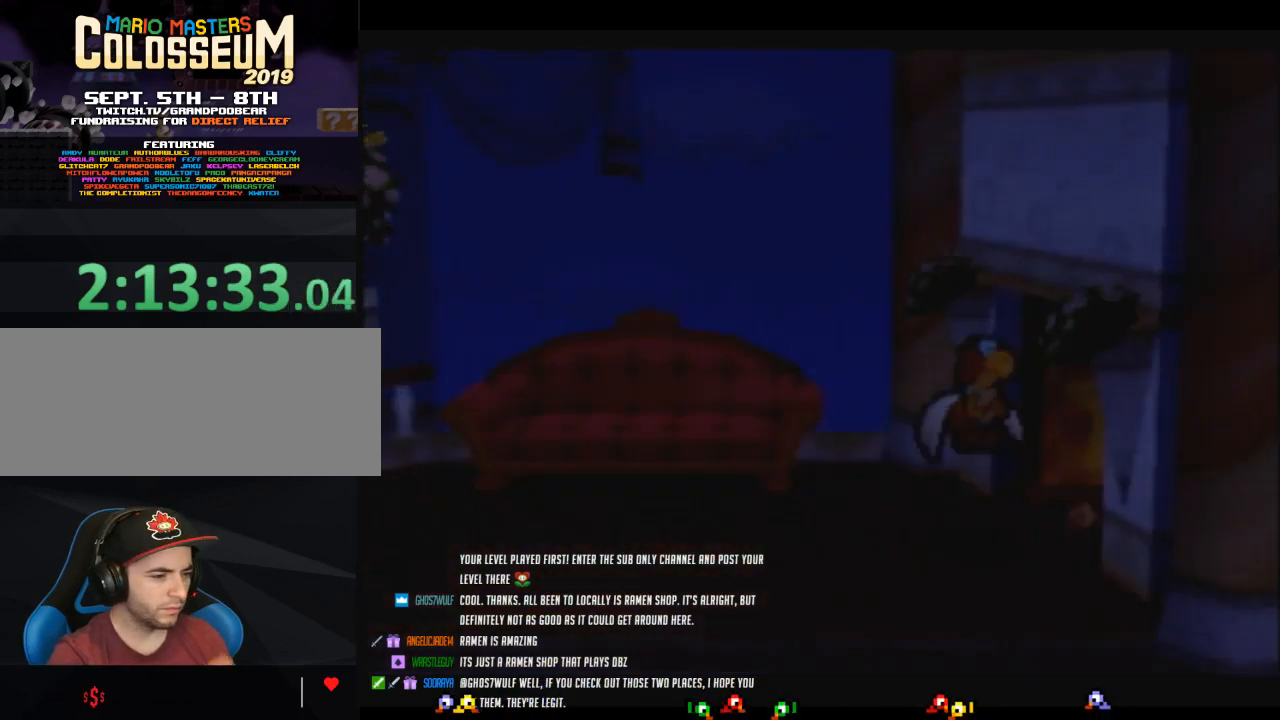
{"buttons": [], "left_stick": "center", "events": []}
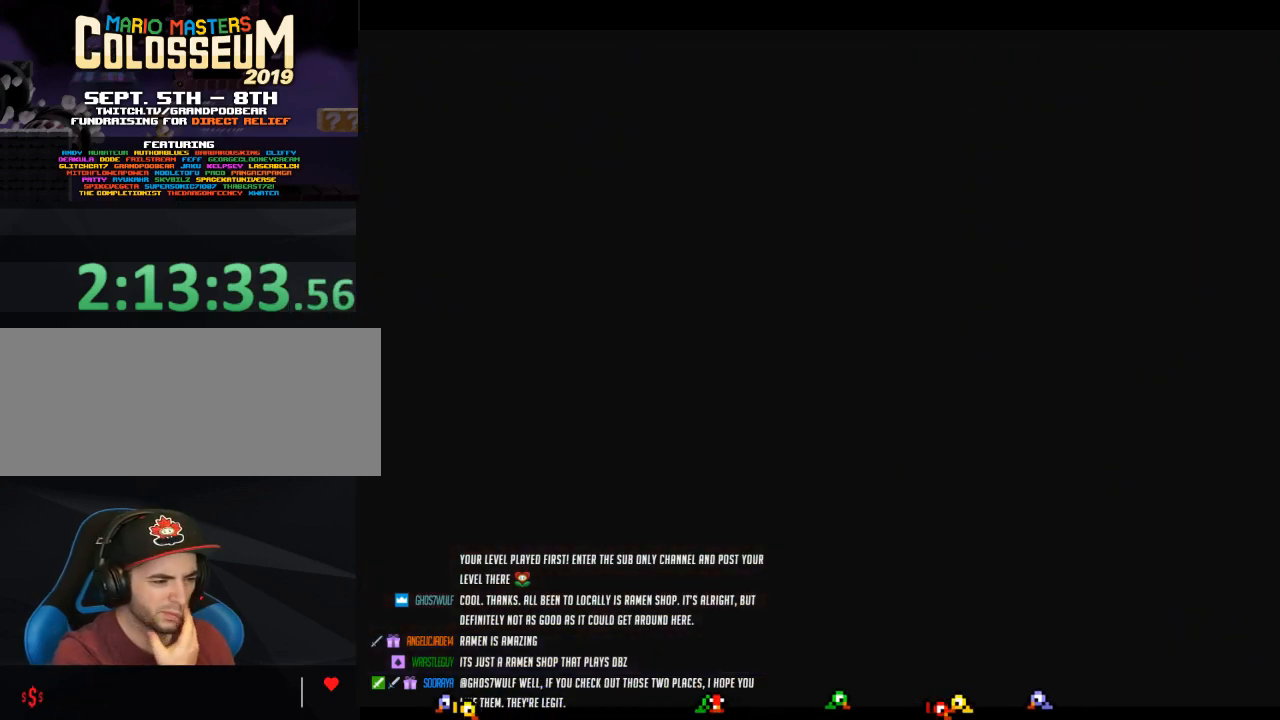
{"buttons": [], "left_stick": "right", "events": [[383, "left_stick", "right"]]}
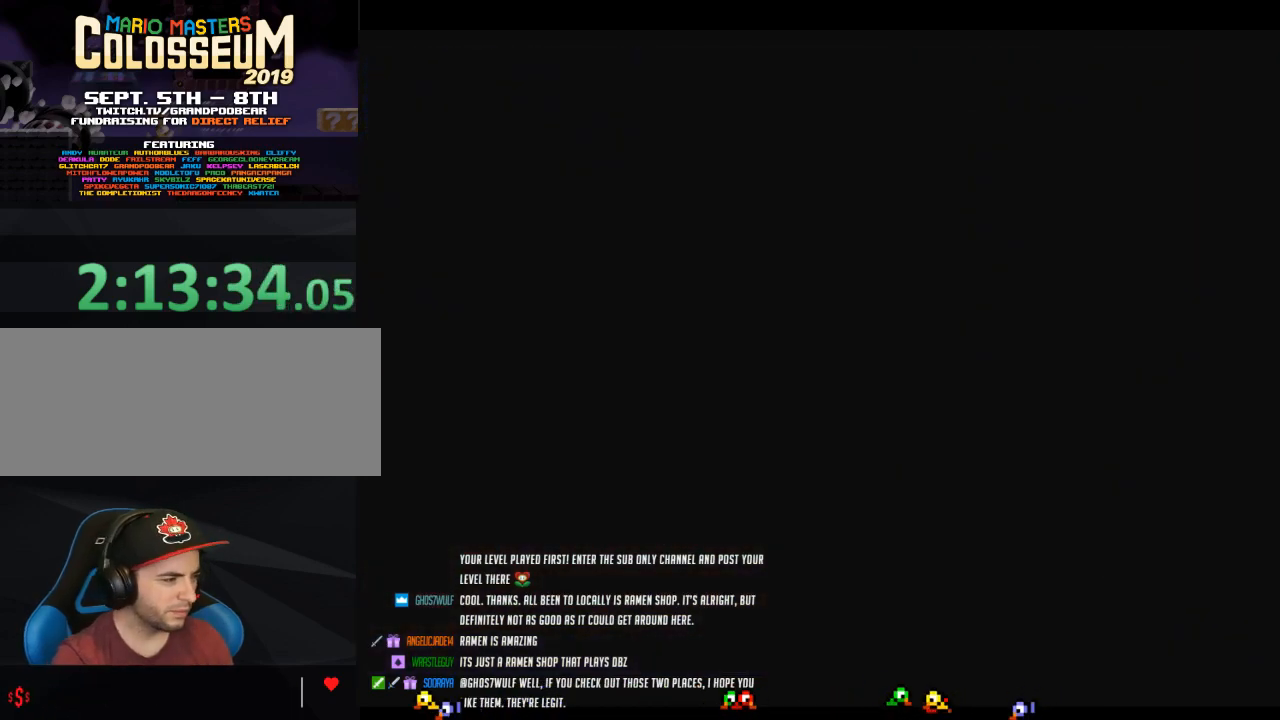
{"buttons": [], "left_stick": "right", "events": []}
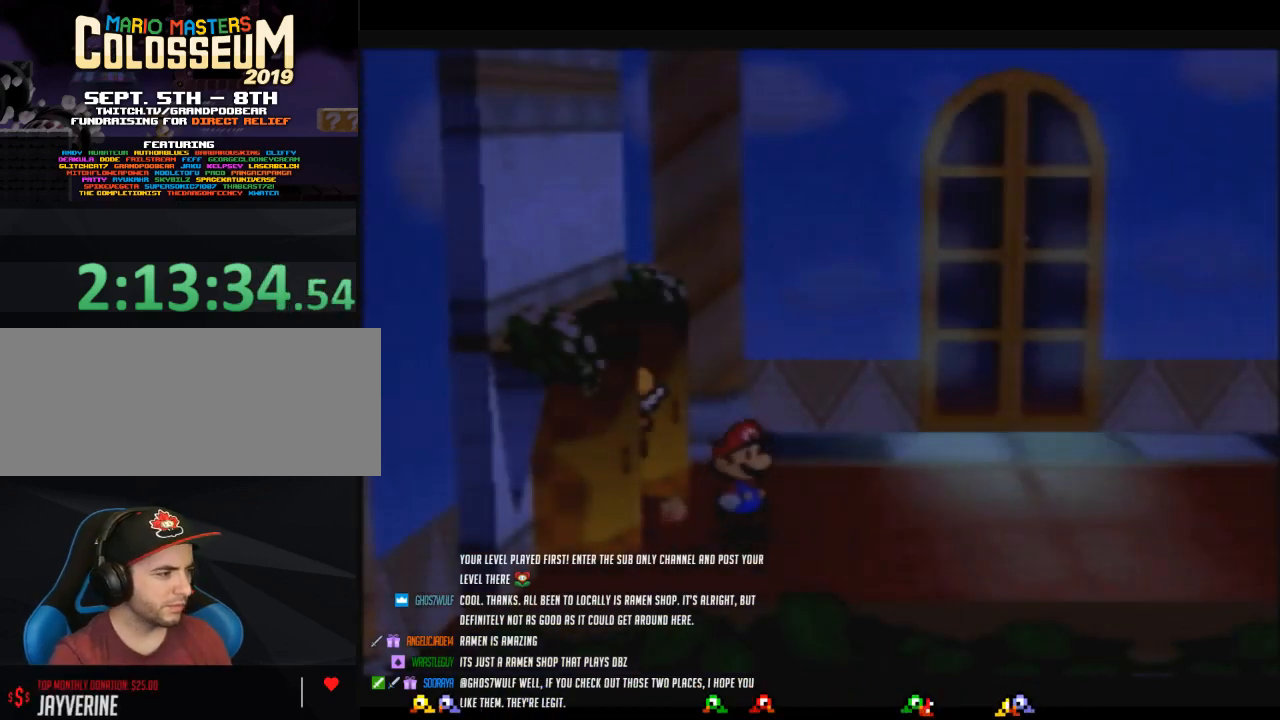
{"buttons": [], "left_stick": "right", "events": [[167, "Z", "down"], [450, "Z", "up"]]}
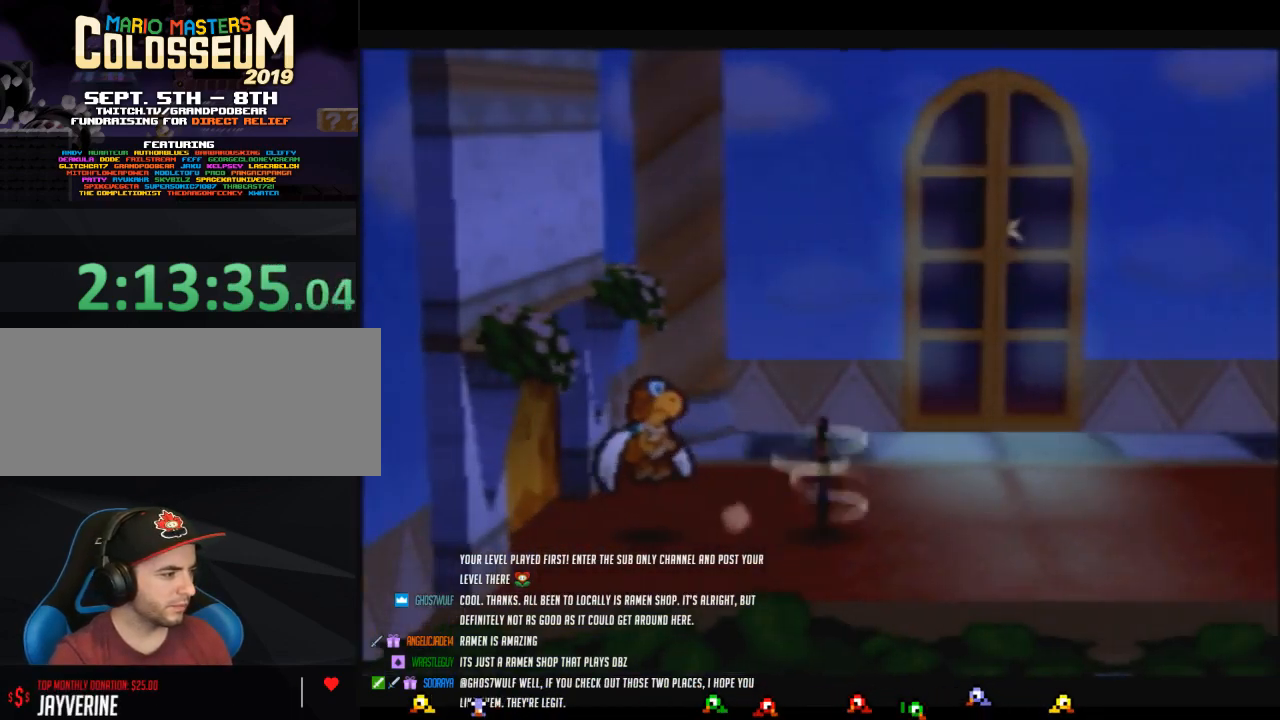
{"buttons": ["B"], "left_stick": "center"}
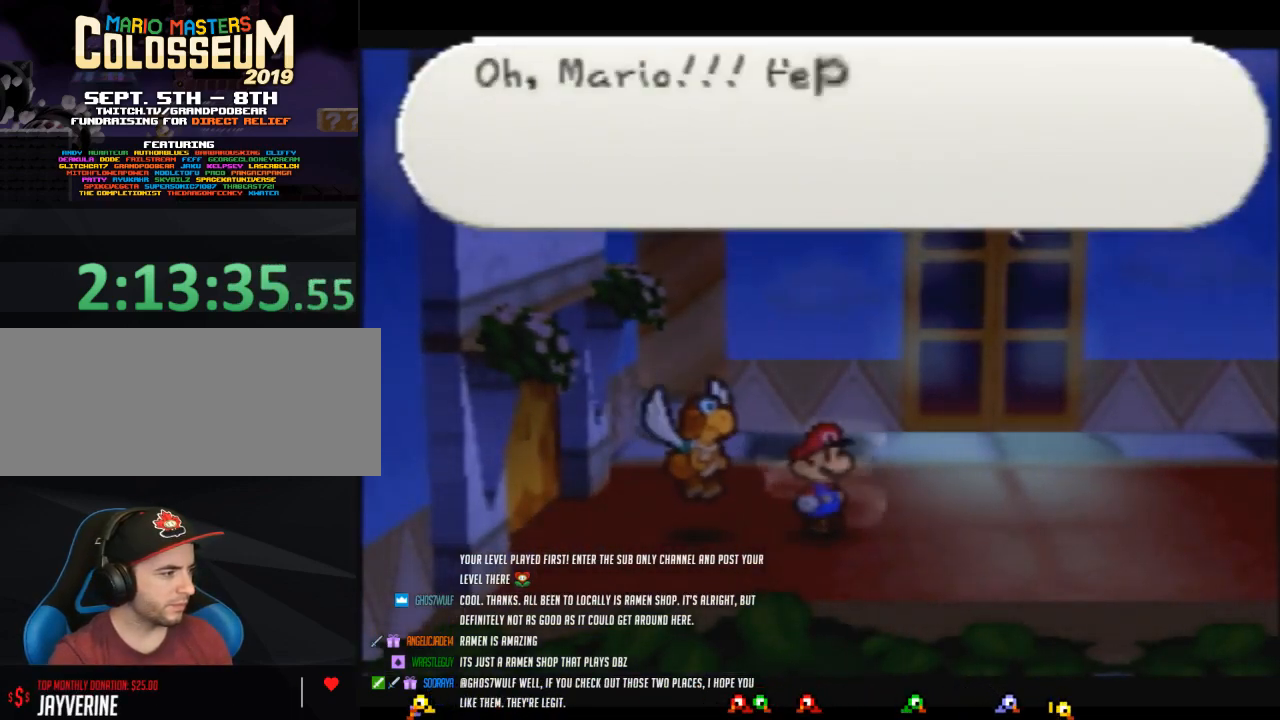
{"buttons": ["B"], "left_stick": "center", "events": []}
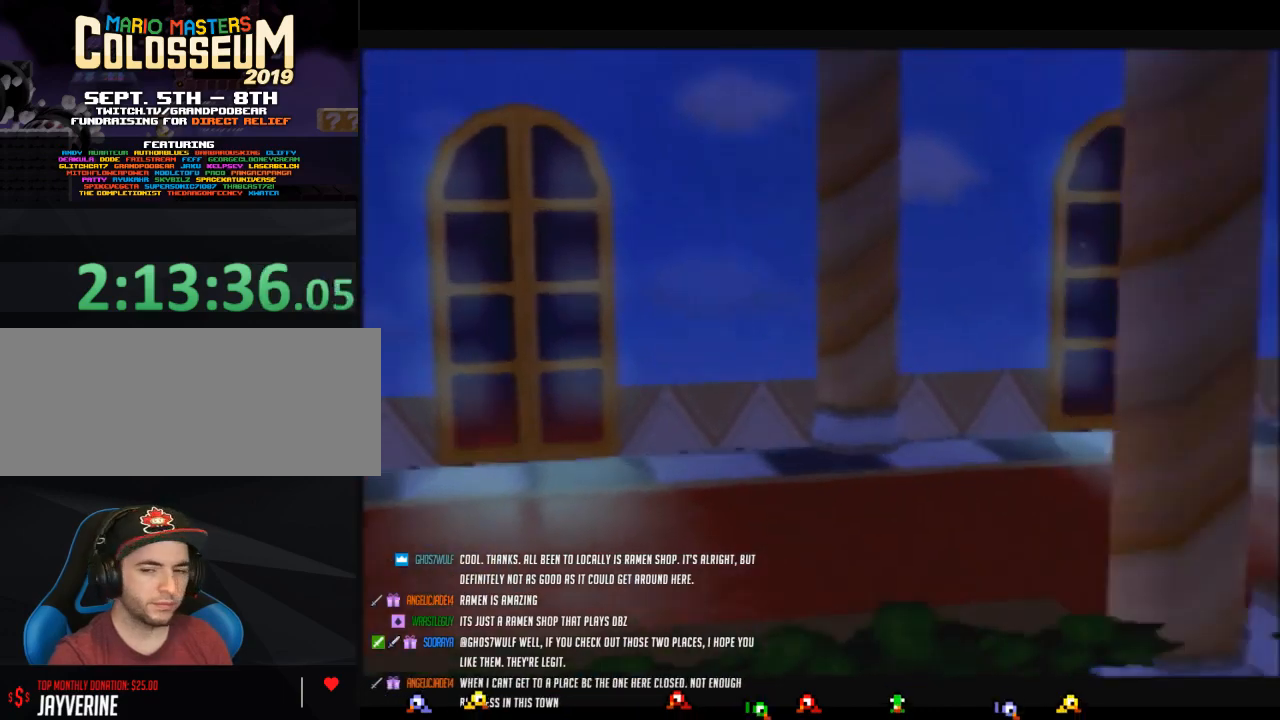
{"buttons": ["B"], "left_stick": "center", "events": [[33, "B", "up"], [67, "B", "down"]]}
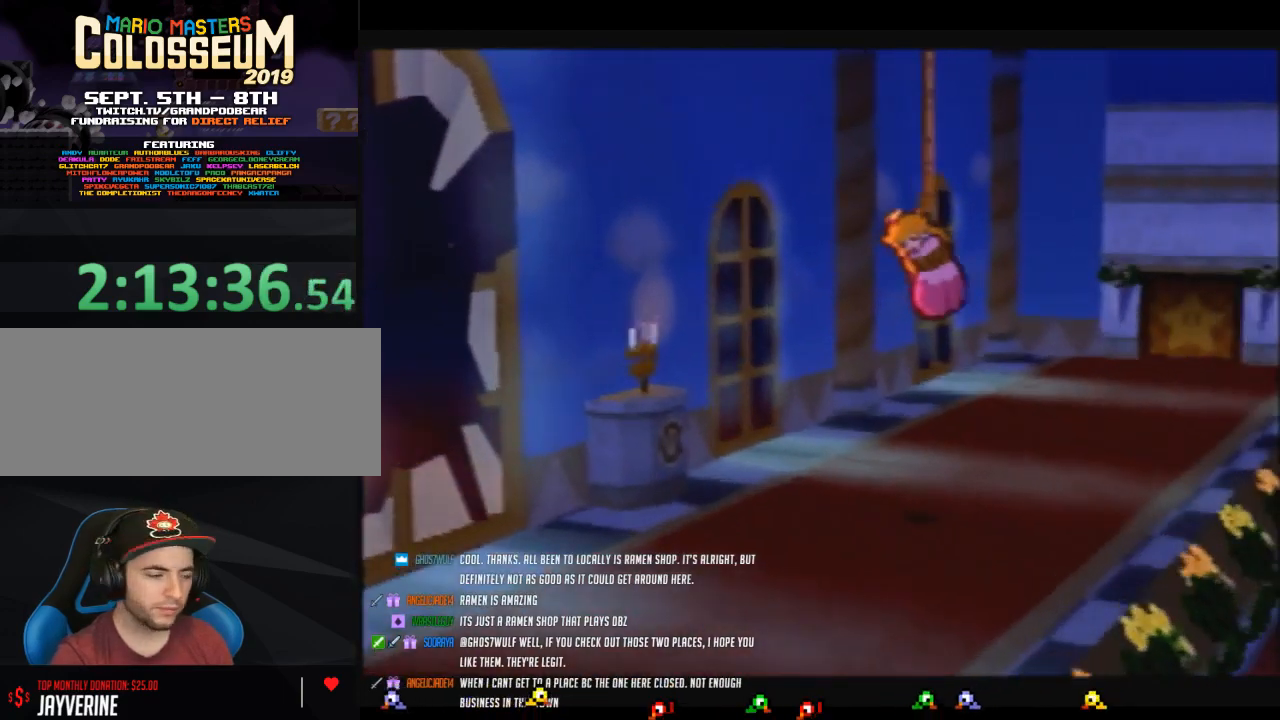
{"buttons": ["B"], "left_stick": "center", "events": []}
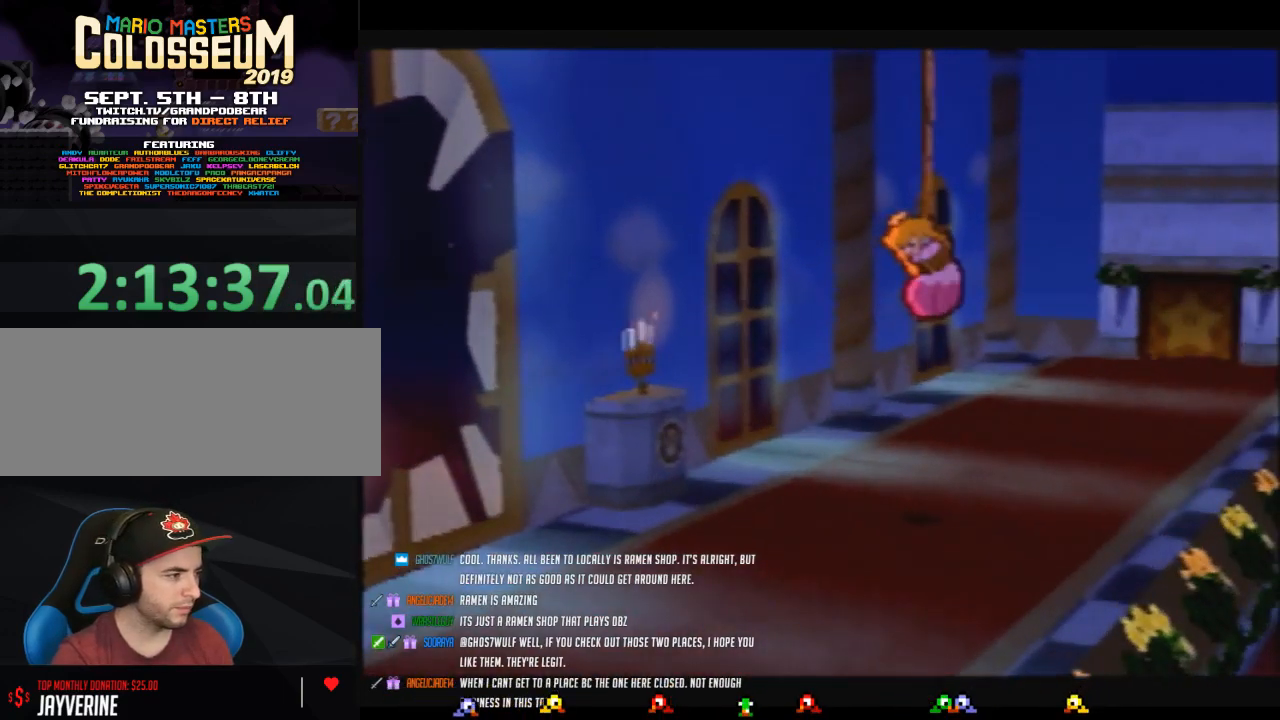
{"buttons": ["B"], "left_stick": "center", "events": []}
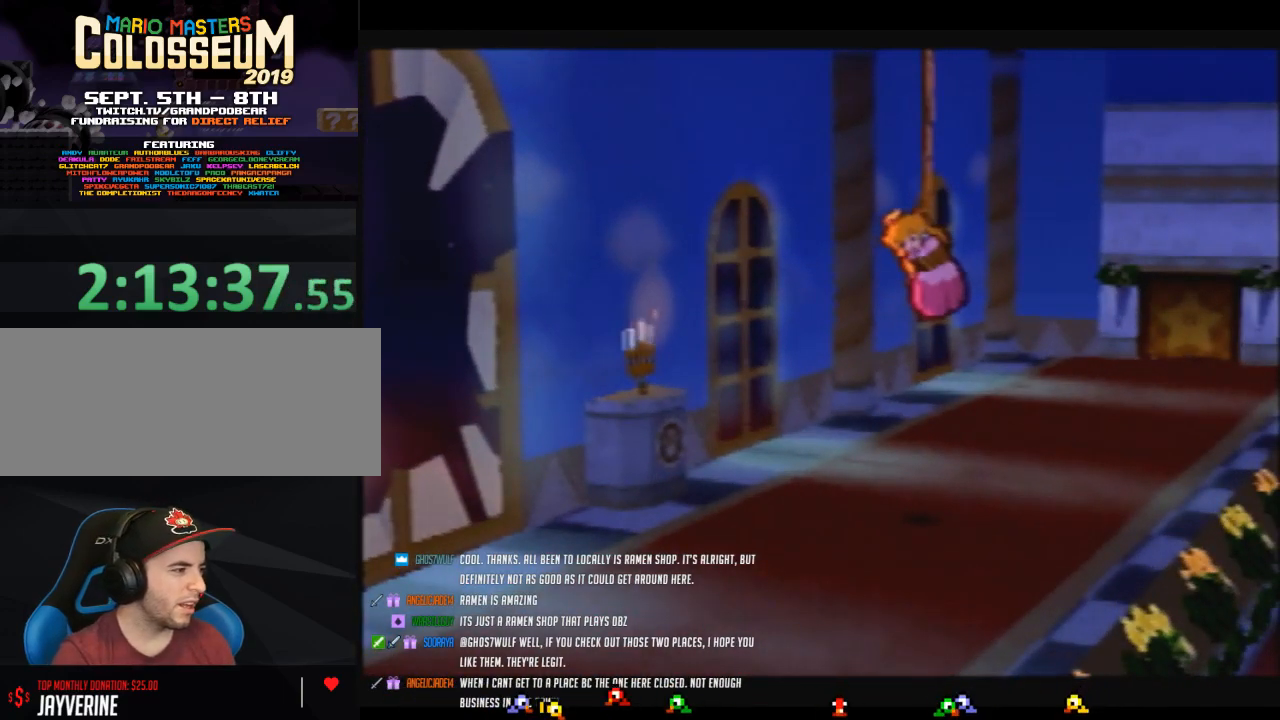
{"buttons": ["B"], "left_stick": "center", "events": []}
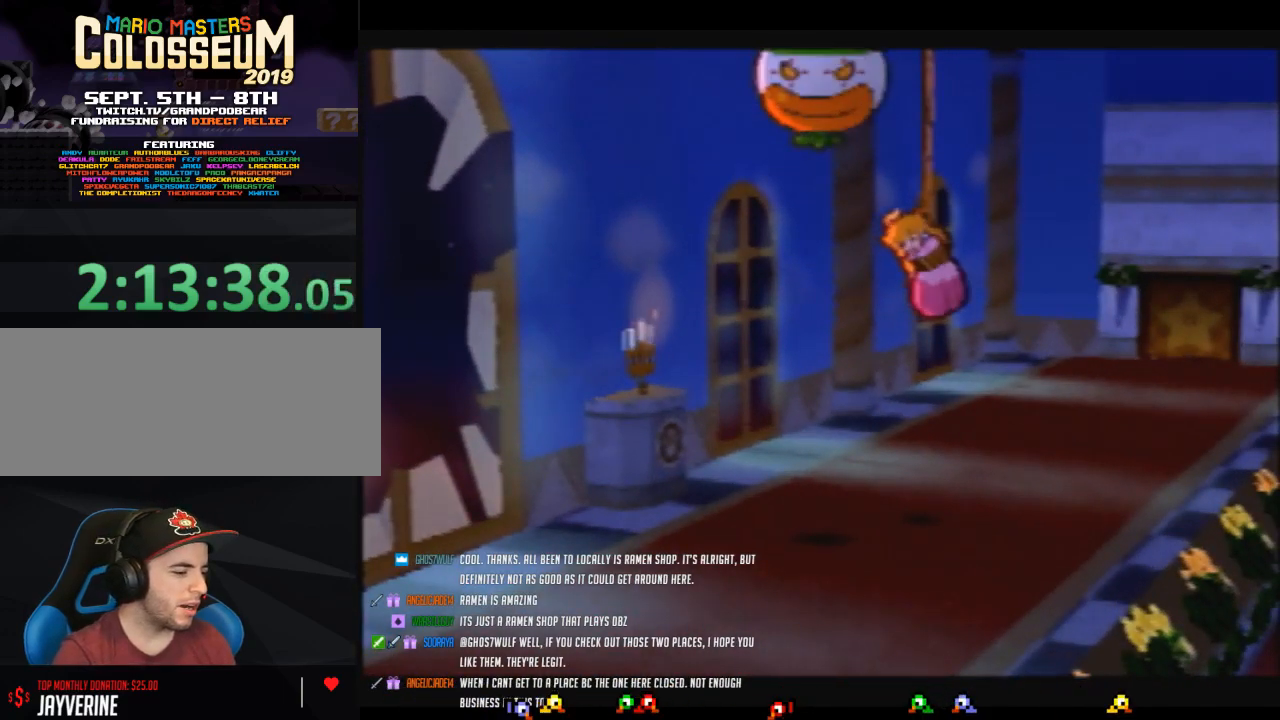
{"buttons": ["B"], "left_stick": "center", "events": []}
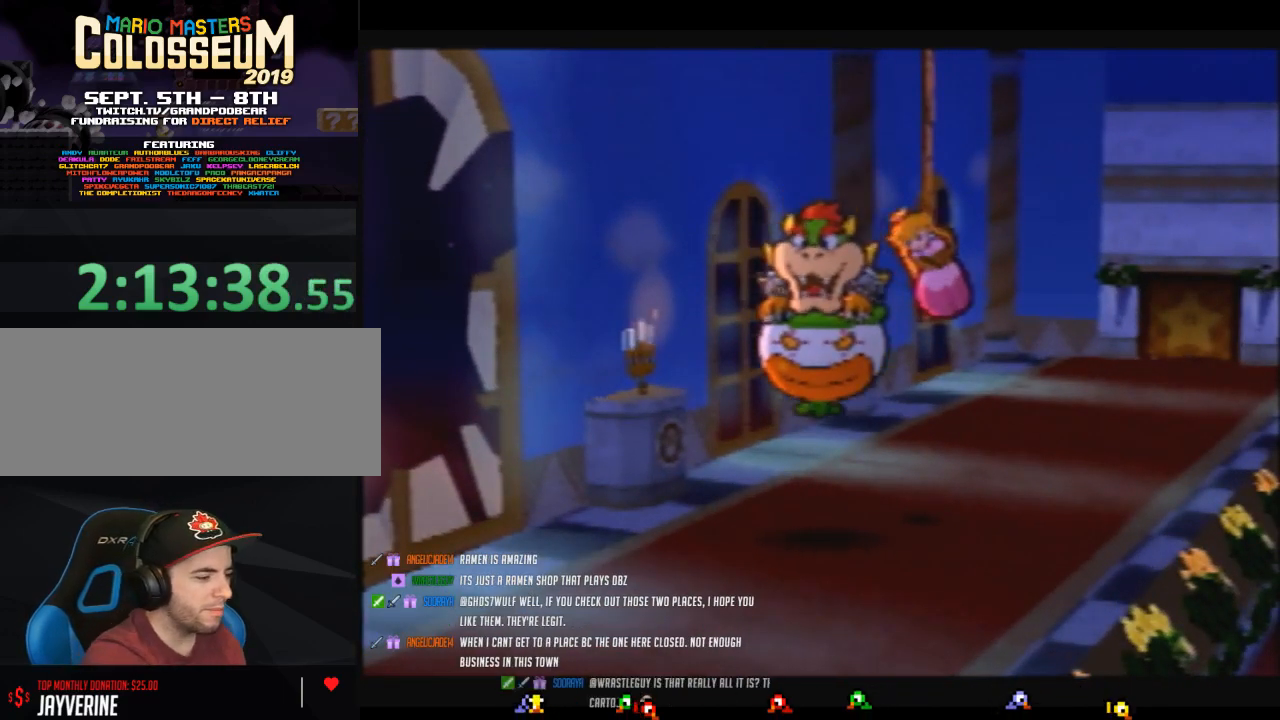
{"buttons": ["B"], "left_stick": "center", "events": []}
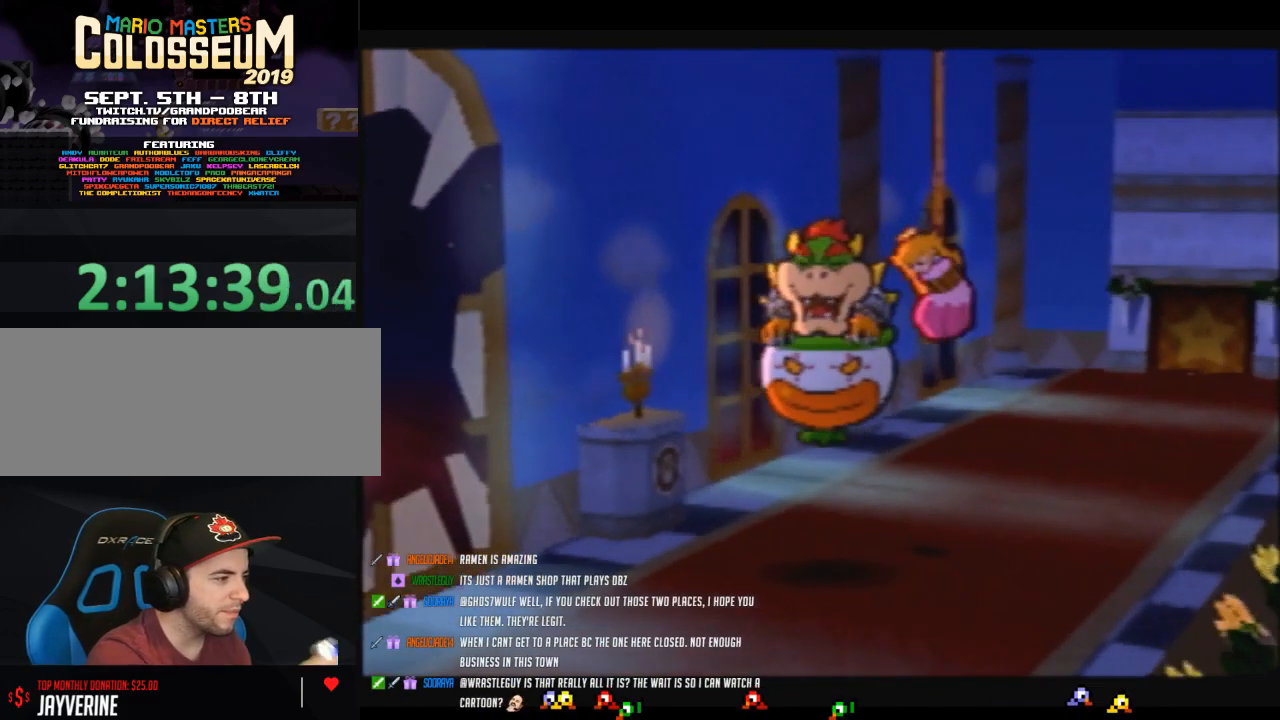
{"buttons": ["B"], "left_stick": "center", "events": []}
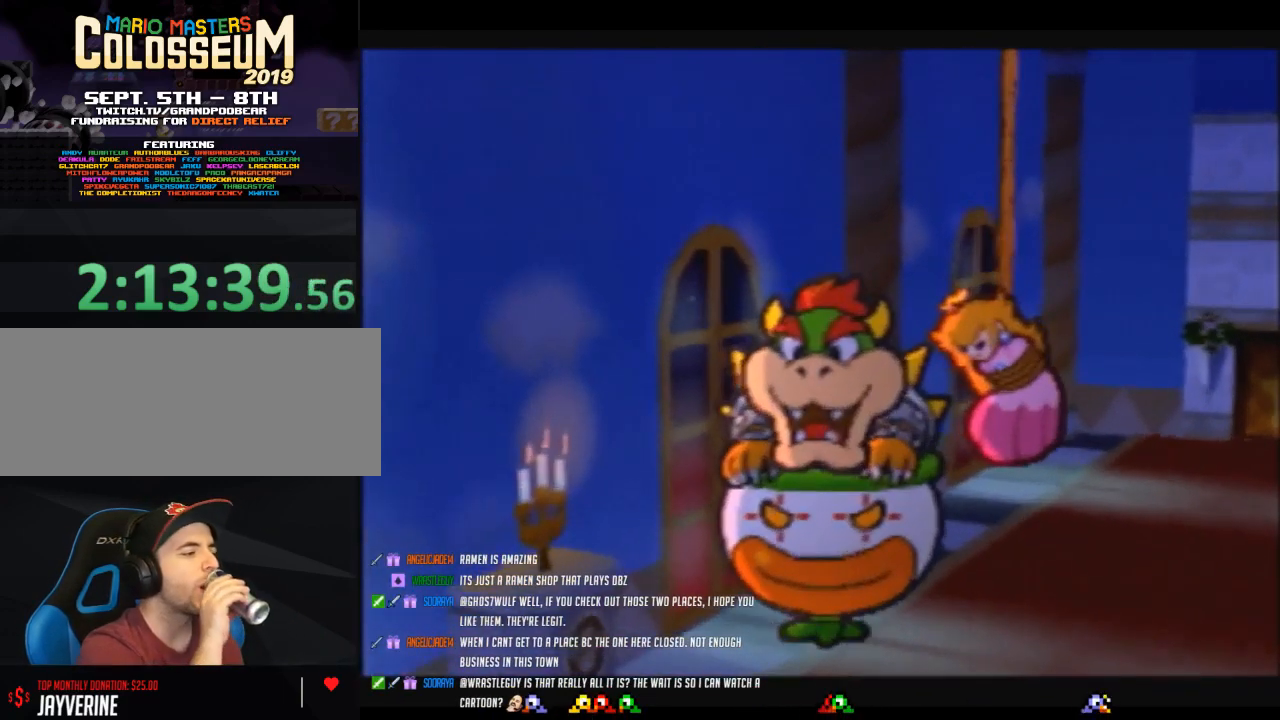
{"buttons": ["B"], "left_stick": "center", "events": []}
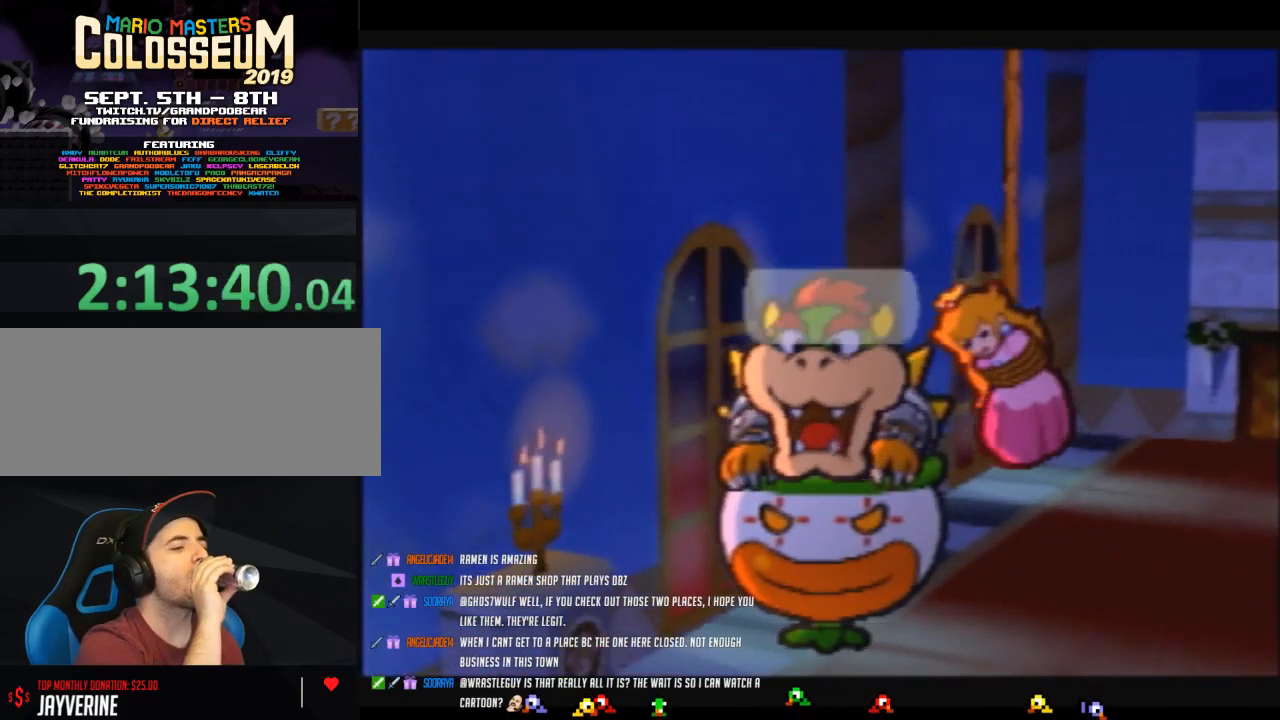
{"buttons": ["B"], "left_stick": "center", "events": []}
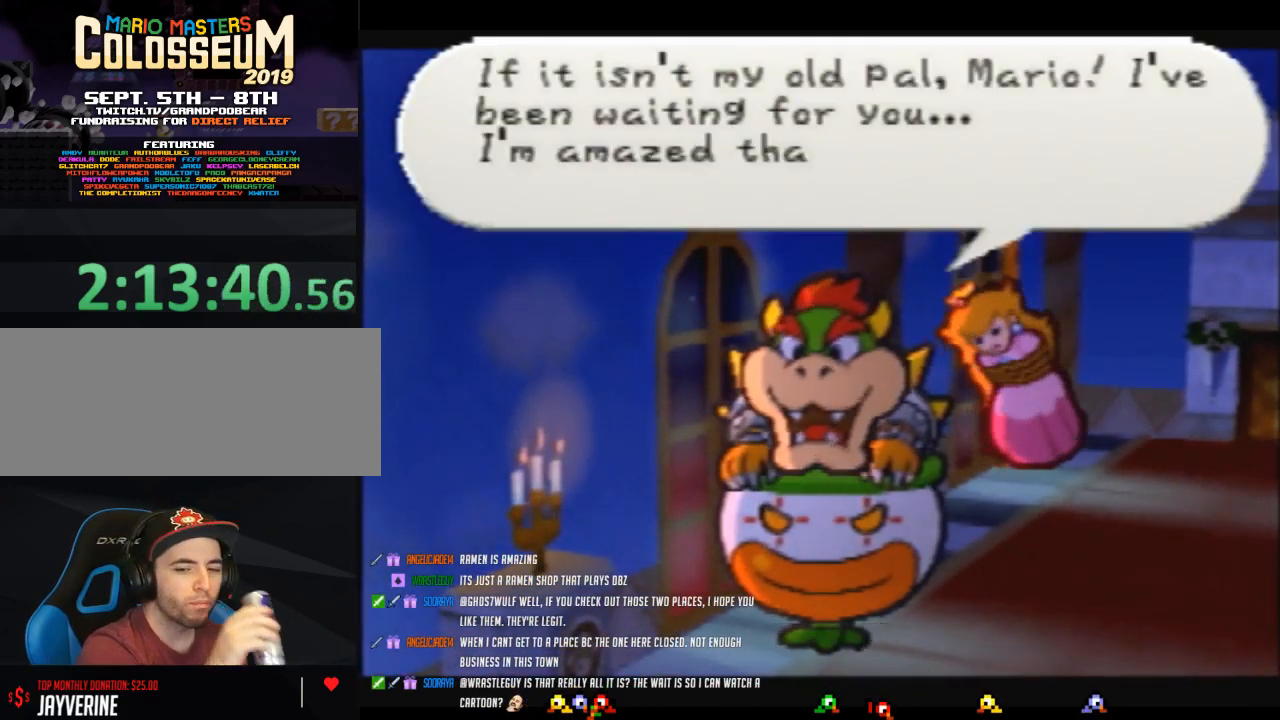
{"buttons": ["B"], "left_stick": "center", "events": []}
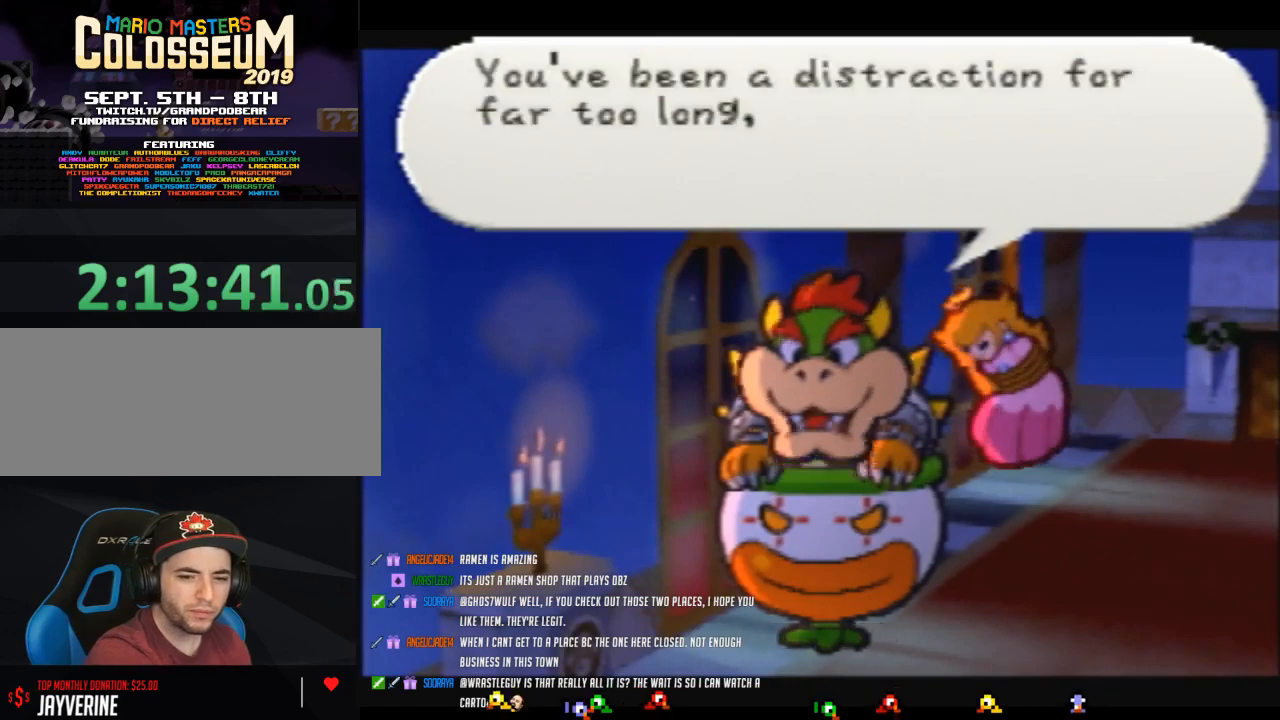
{"buttons": ["B"], "left_stick": "center", "events": []}
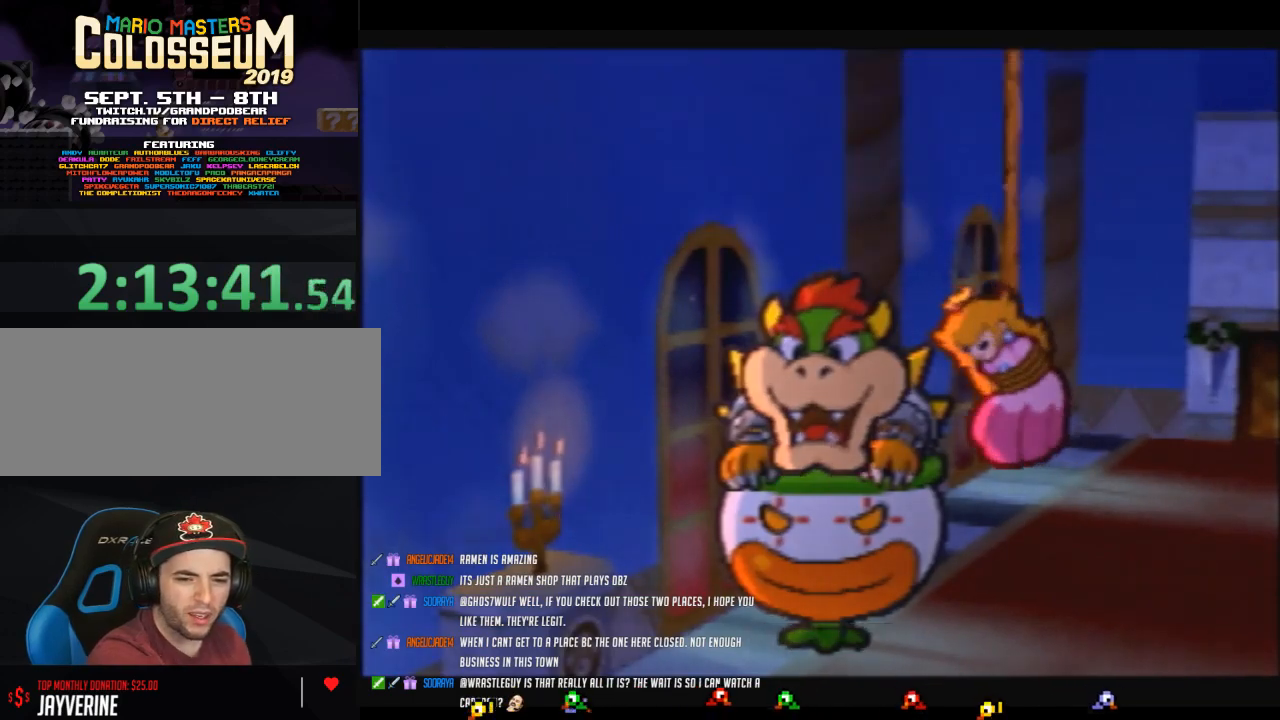
{"buttons": ["B"], "left_stick": "center", "events": []}
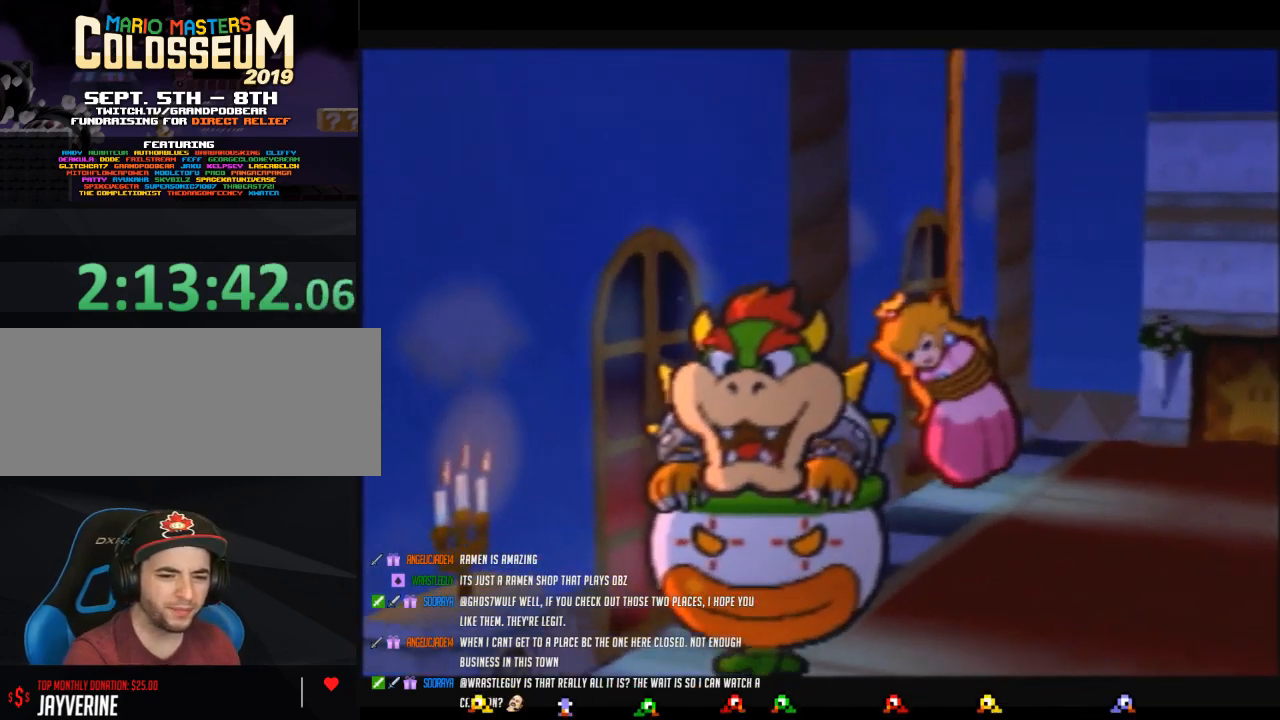
{"buttons": ["B"], "left_stick": "center", "events": [[133, "B", "up"], [233, "B", "down"]]}
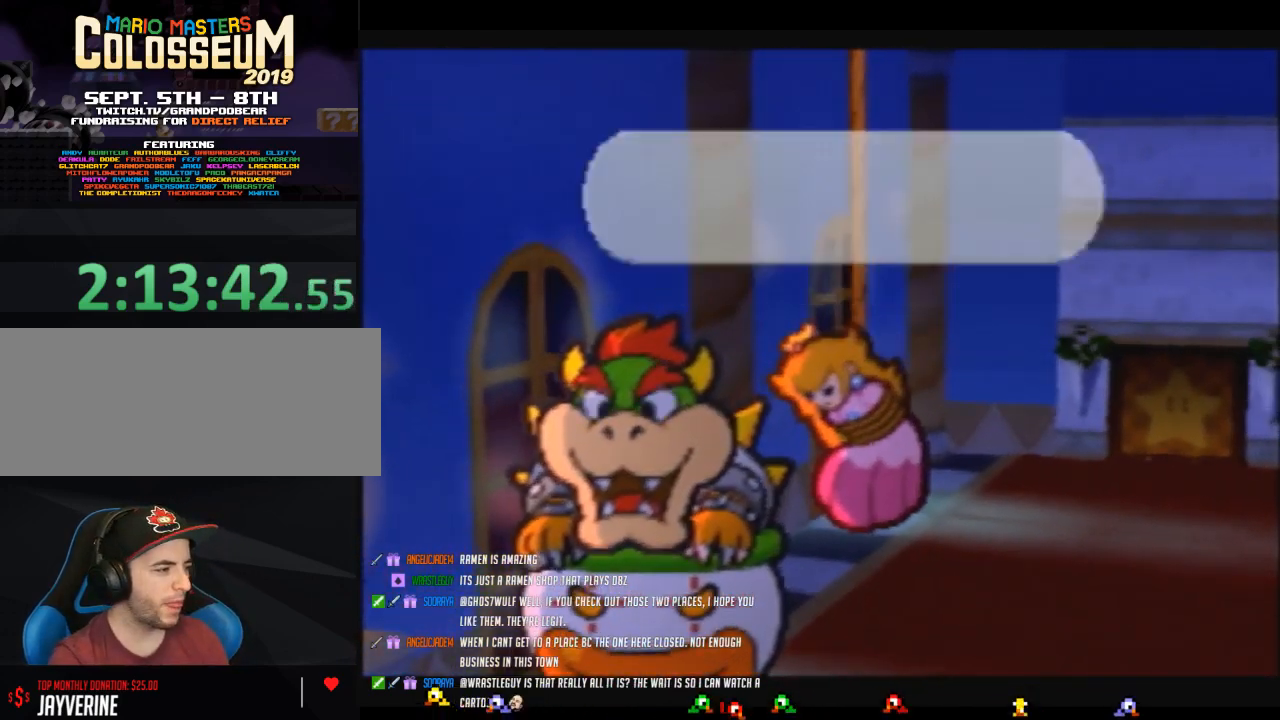
{"buttons": ["B"], "left_stick": "center", "events": []}
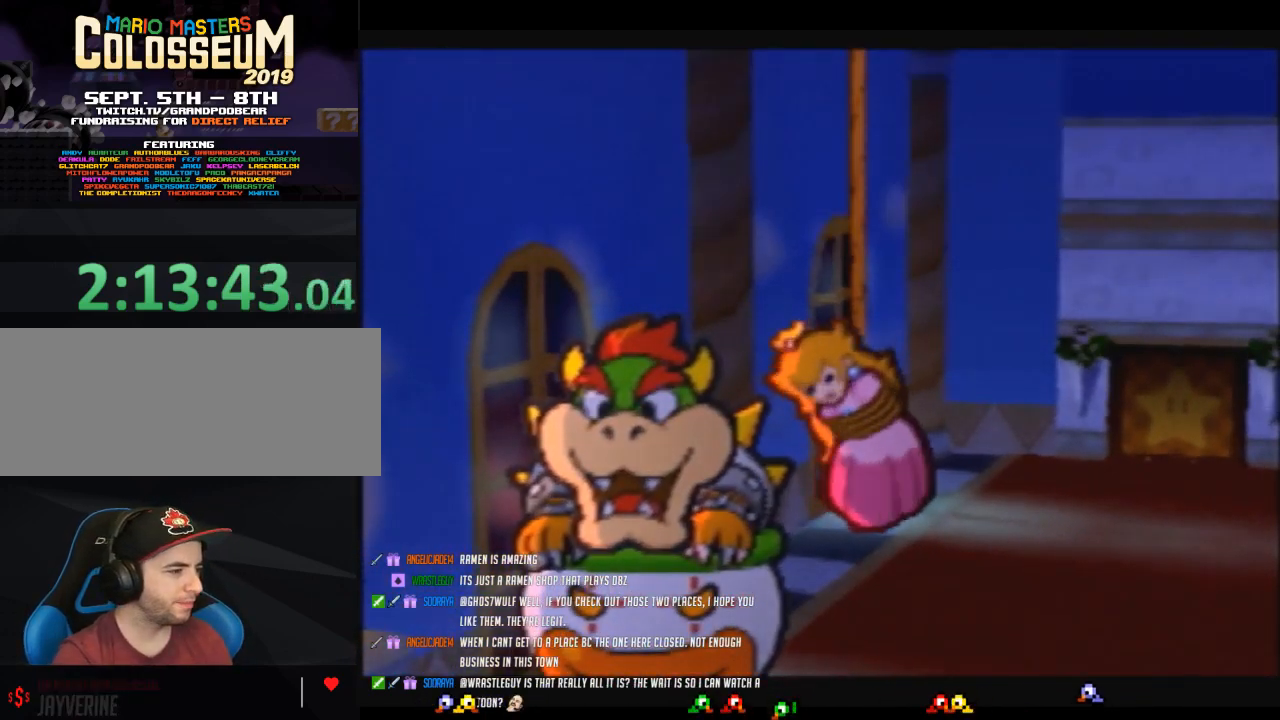
{"buttons": ["B"], "left_stick": "center", "events": []}